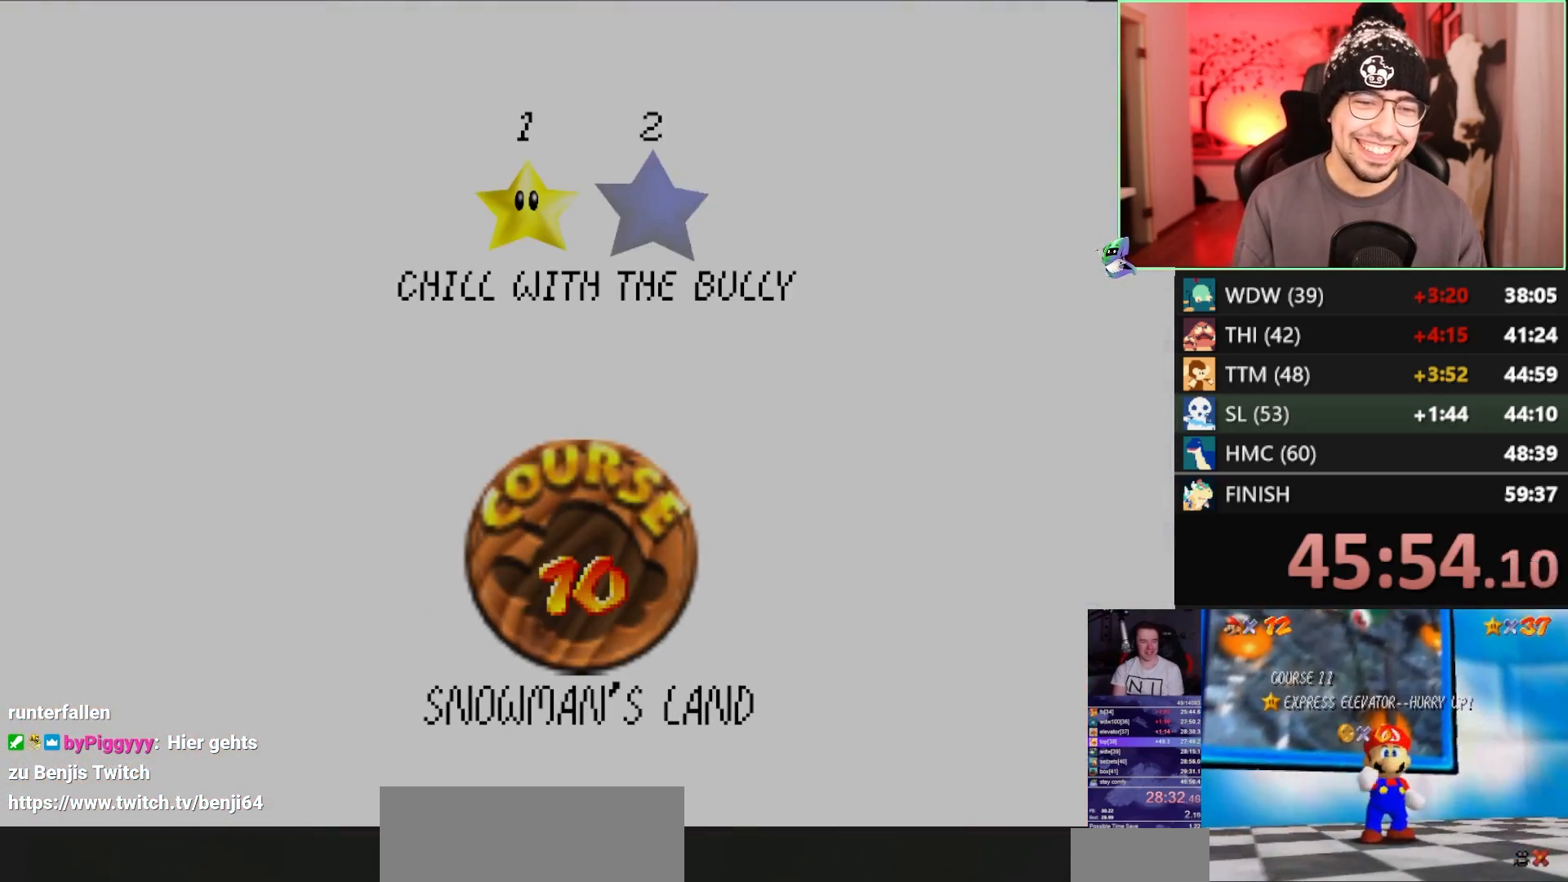
Gameplay with a controller (Nintendo layout); each line is a JSON object with the inputs held at the frame after it. "events" lists button and stick changes between this image and that frame as [ms after this image, input, new state], when the widget could be followed in between. Not read: L3 R3.
{"buttons": [], "left_stick": "down", "events": [[400, "left_stick", "down"]]}
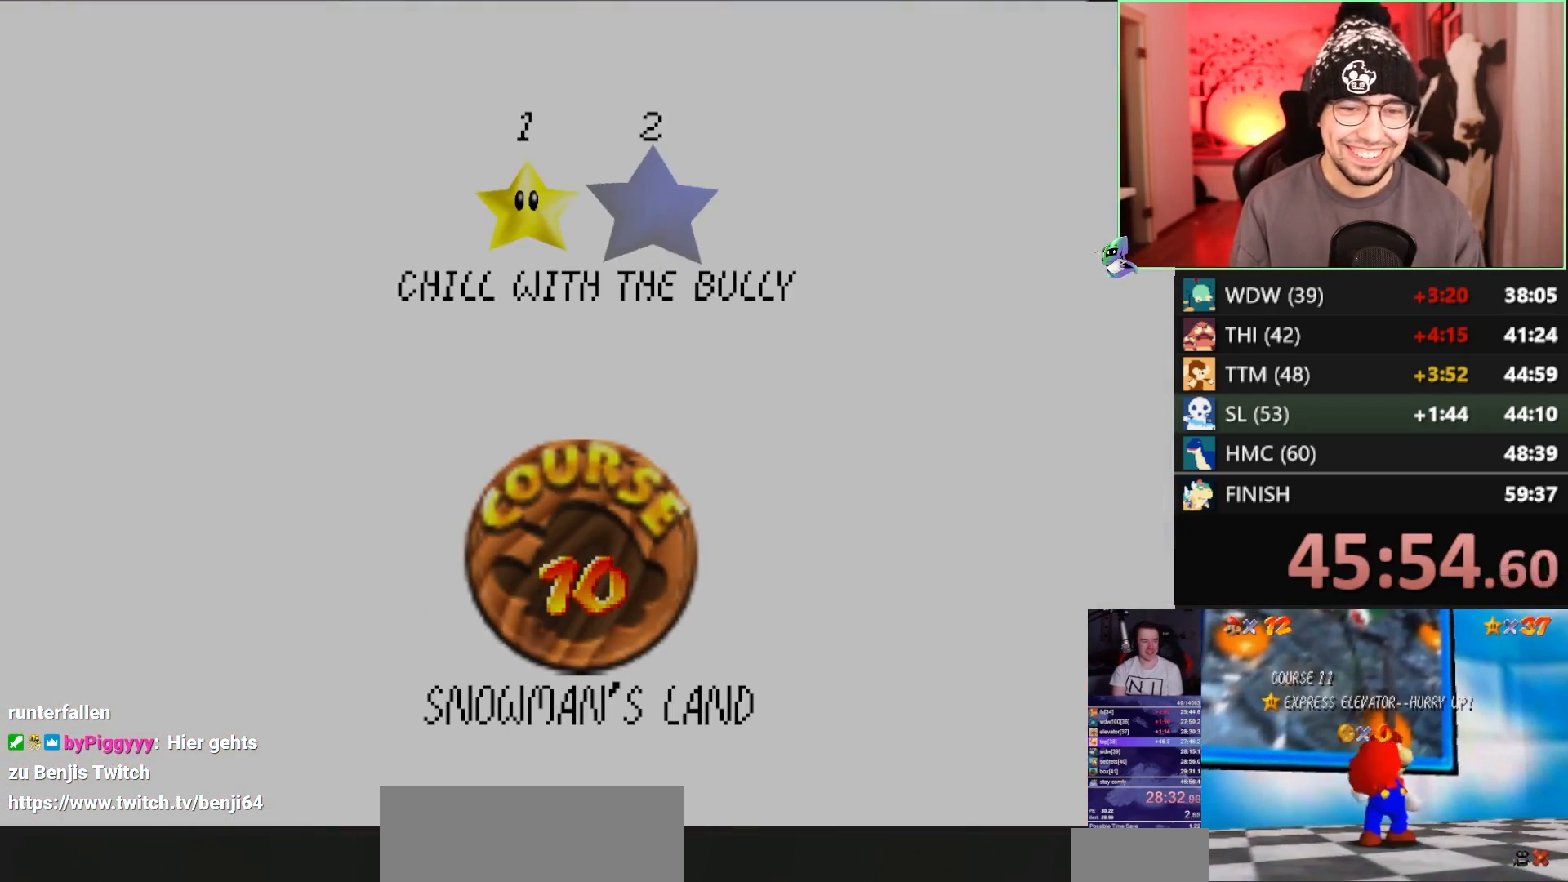
{"buttons": [], "left_stick": "down", "events": []}
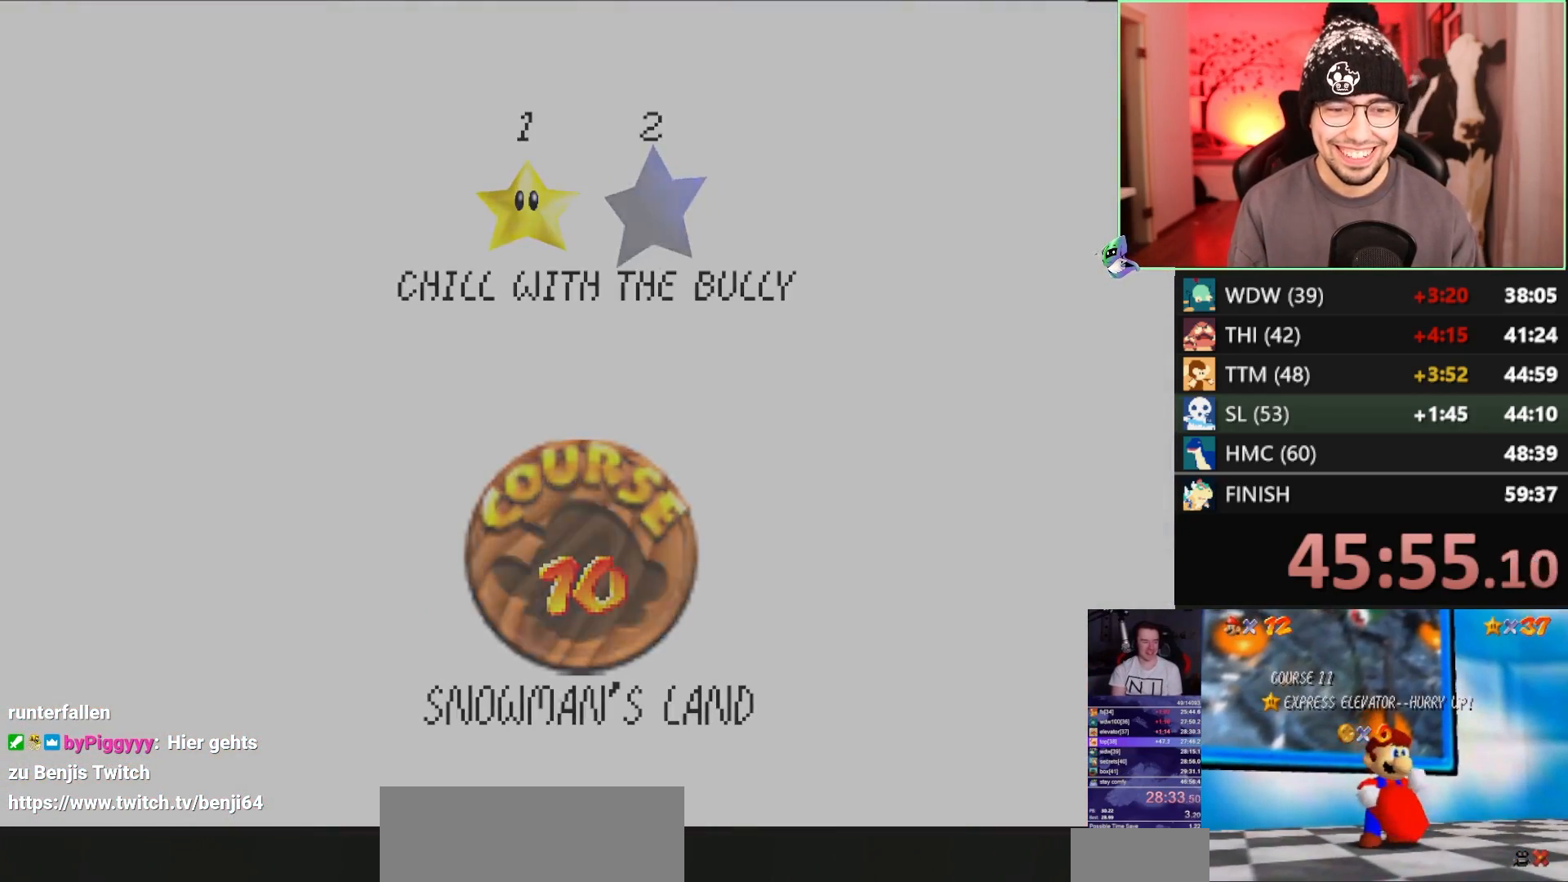
{"buttons": [], "left_stick": "down", "events": []}
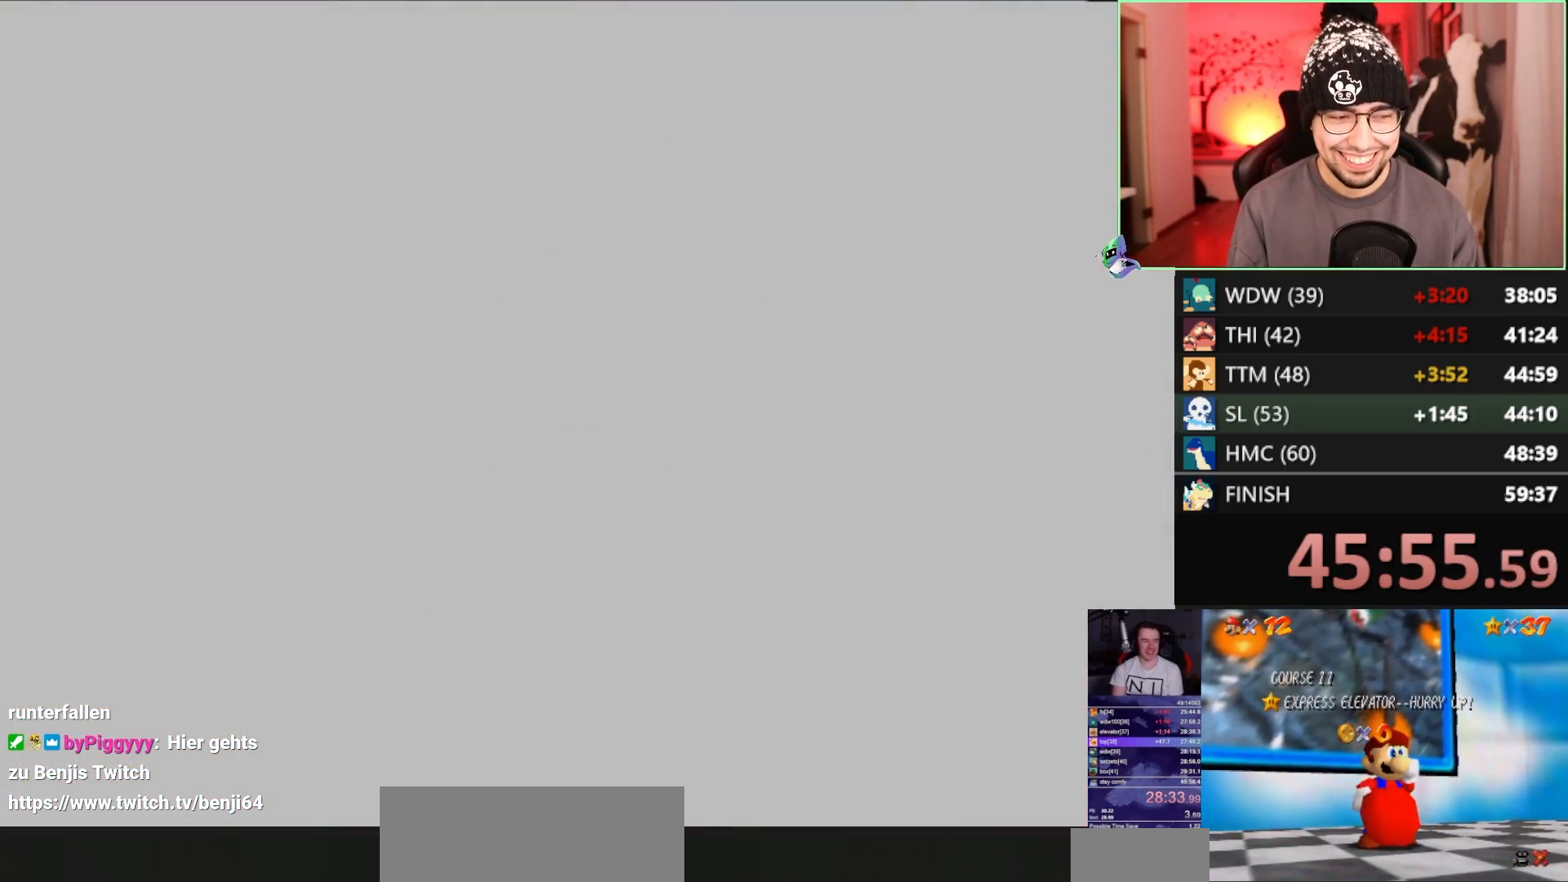
{"buttons": [], "left_stick": "down", "events": []}
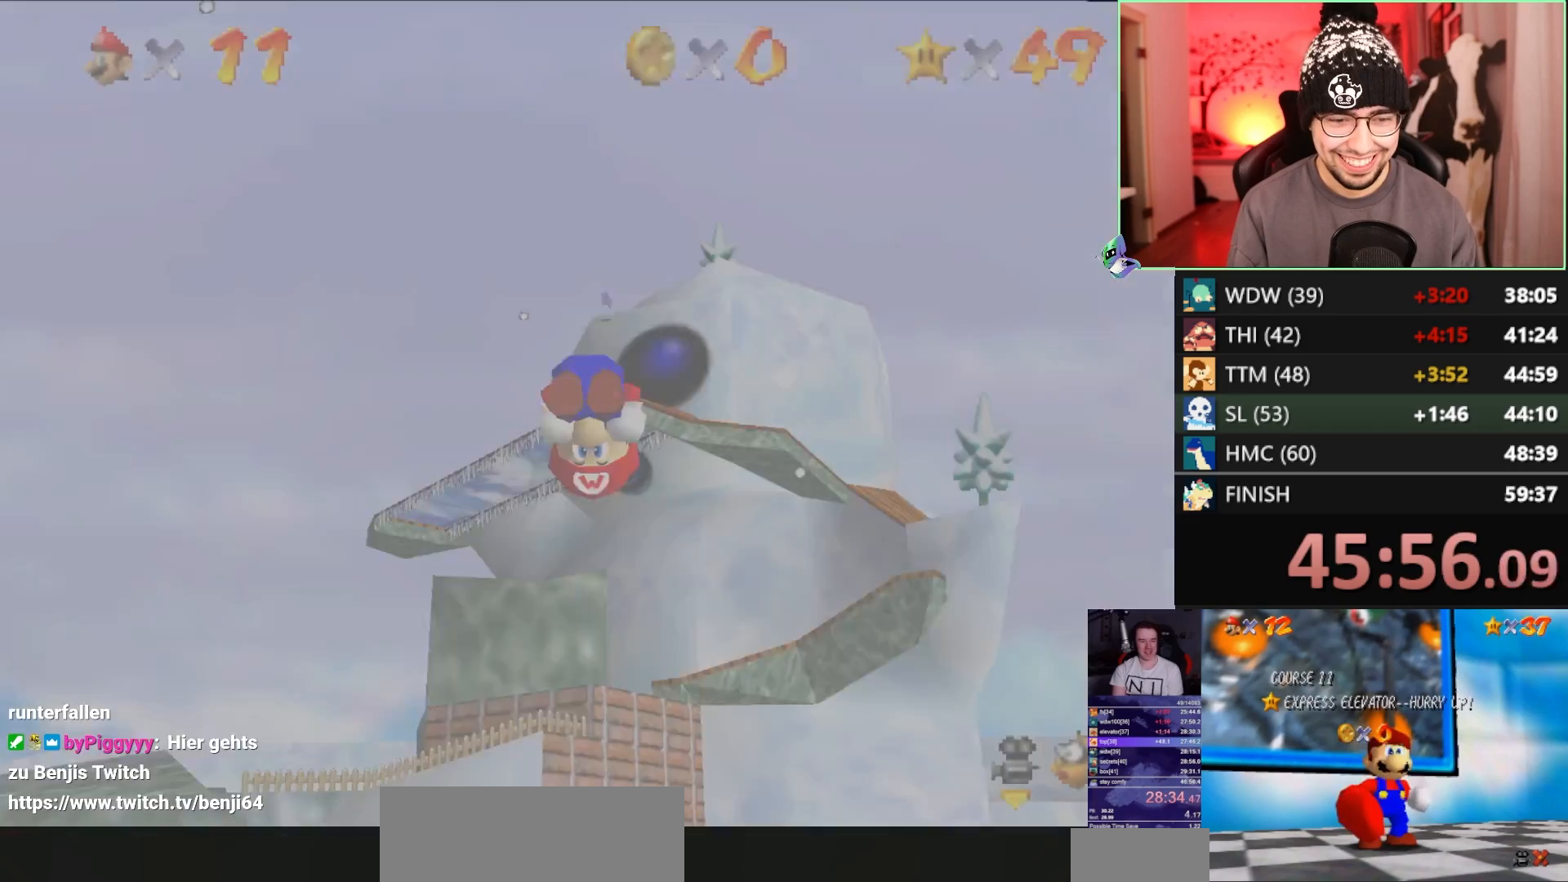
{"buttons": [], "left_stick": "center", "events": [[400, "left_stick", "center"]]}
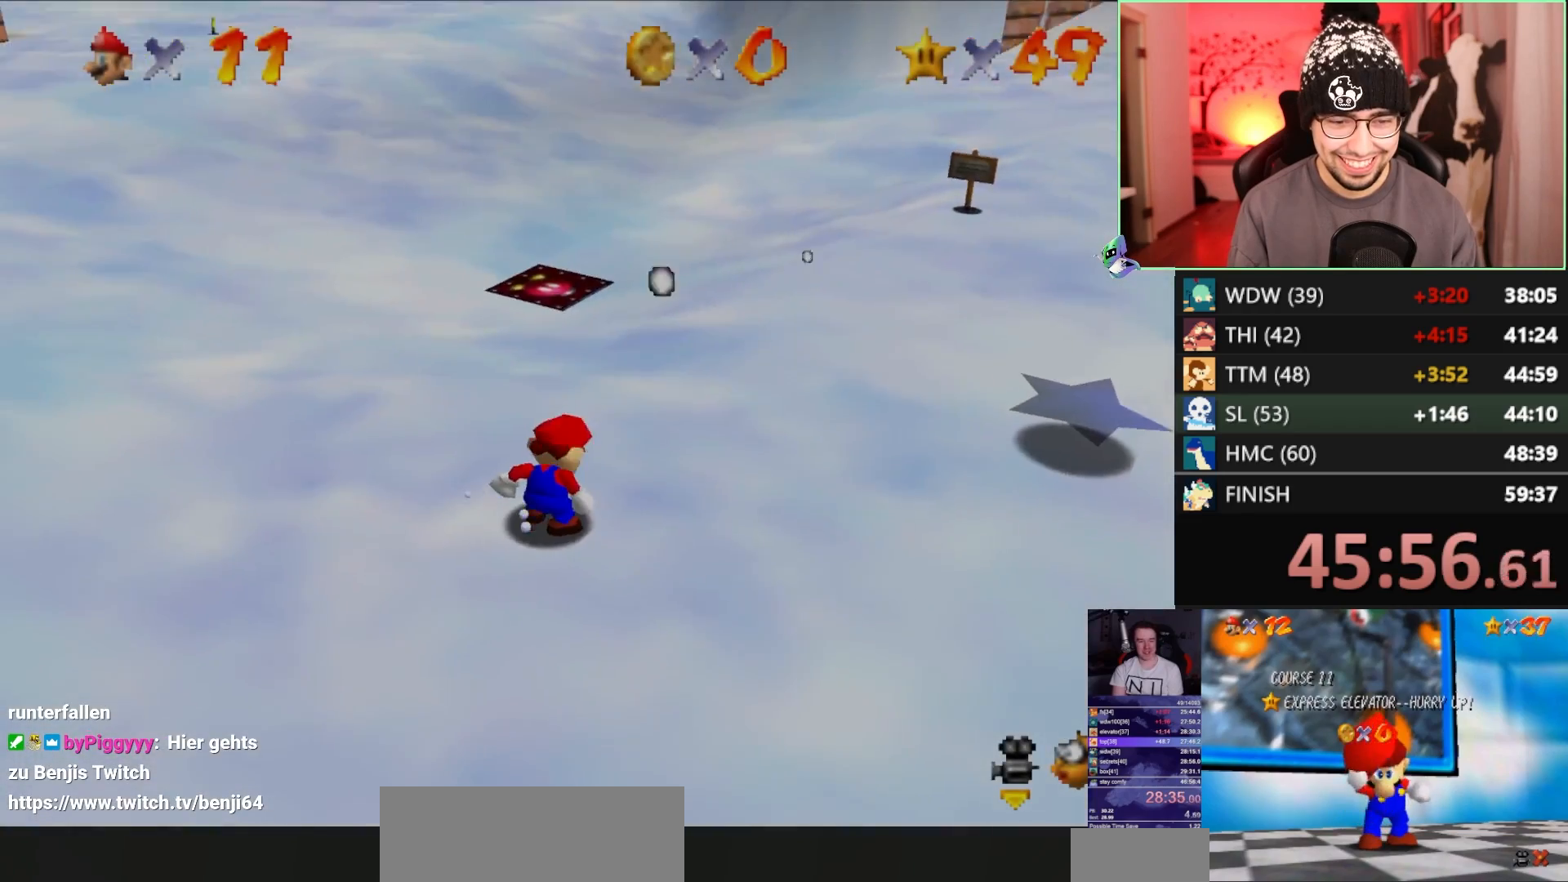
{"buttons": [], "left_stick": "center", "events": []}
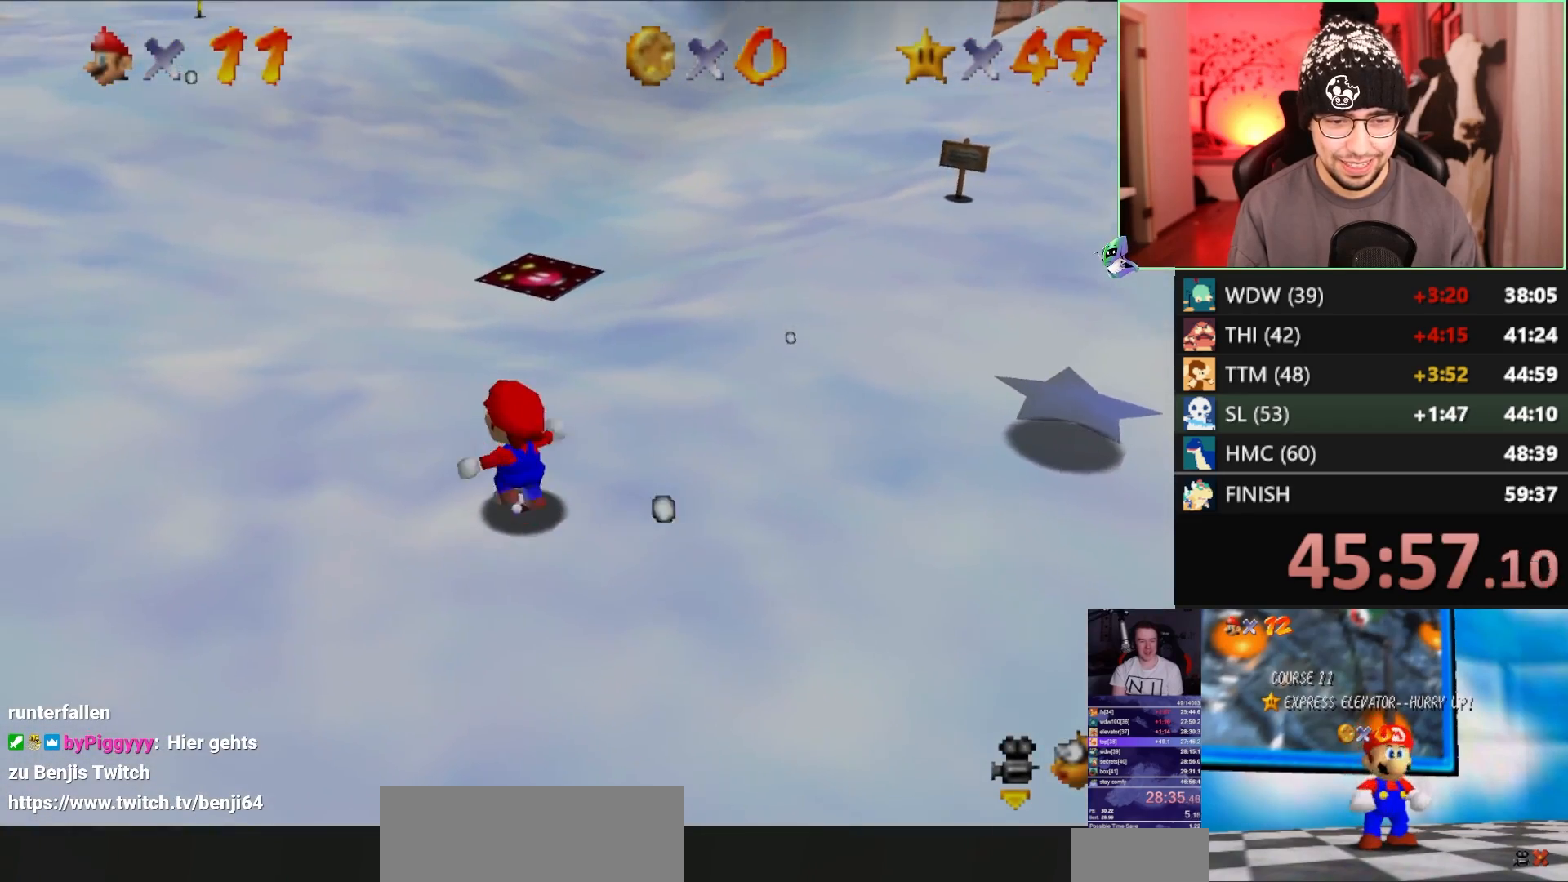
{"buttons": [], "left_stick": "up-left", "events": [[133, "left_stick", "down-right"], [367, "A", "down"], [433, "left_stick", "up"], [467, "A", "up"], [500, "left_stick", "up-left"]]}
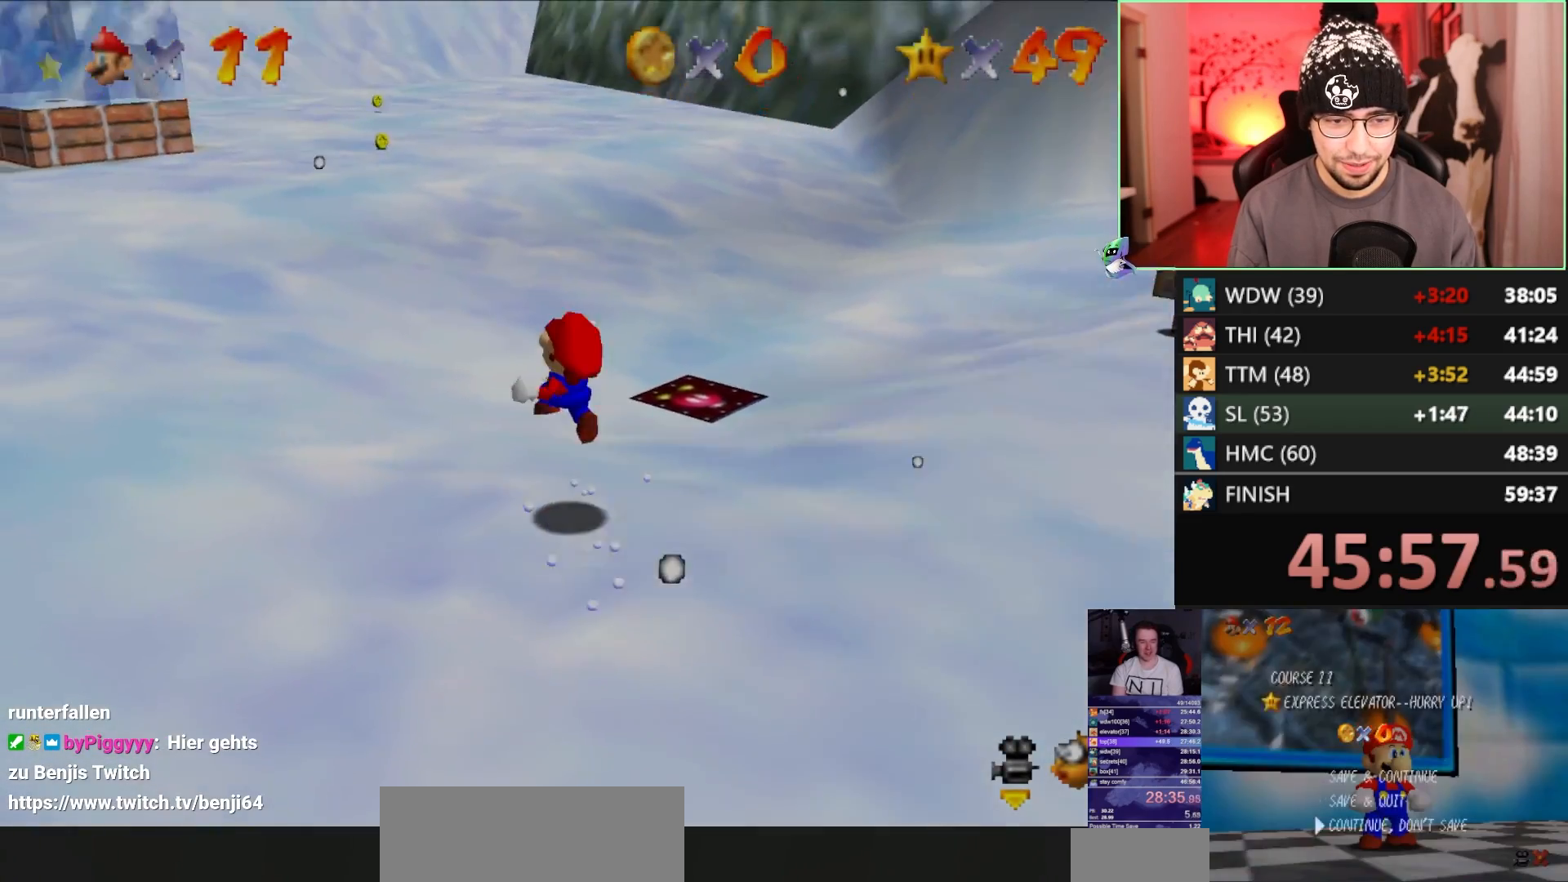
{"buttons": [], "left_stick": "up-left", "events": [[200, "Z", "down"], [233, "A", "down"], [300, "A", "up"], [367, "Z", "up"]]}
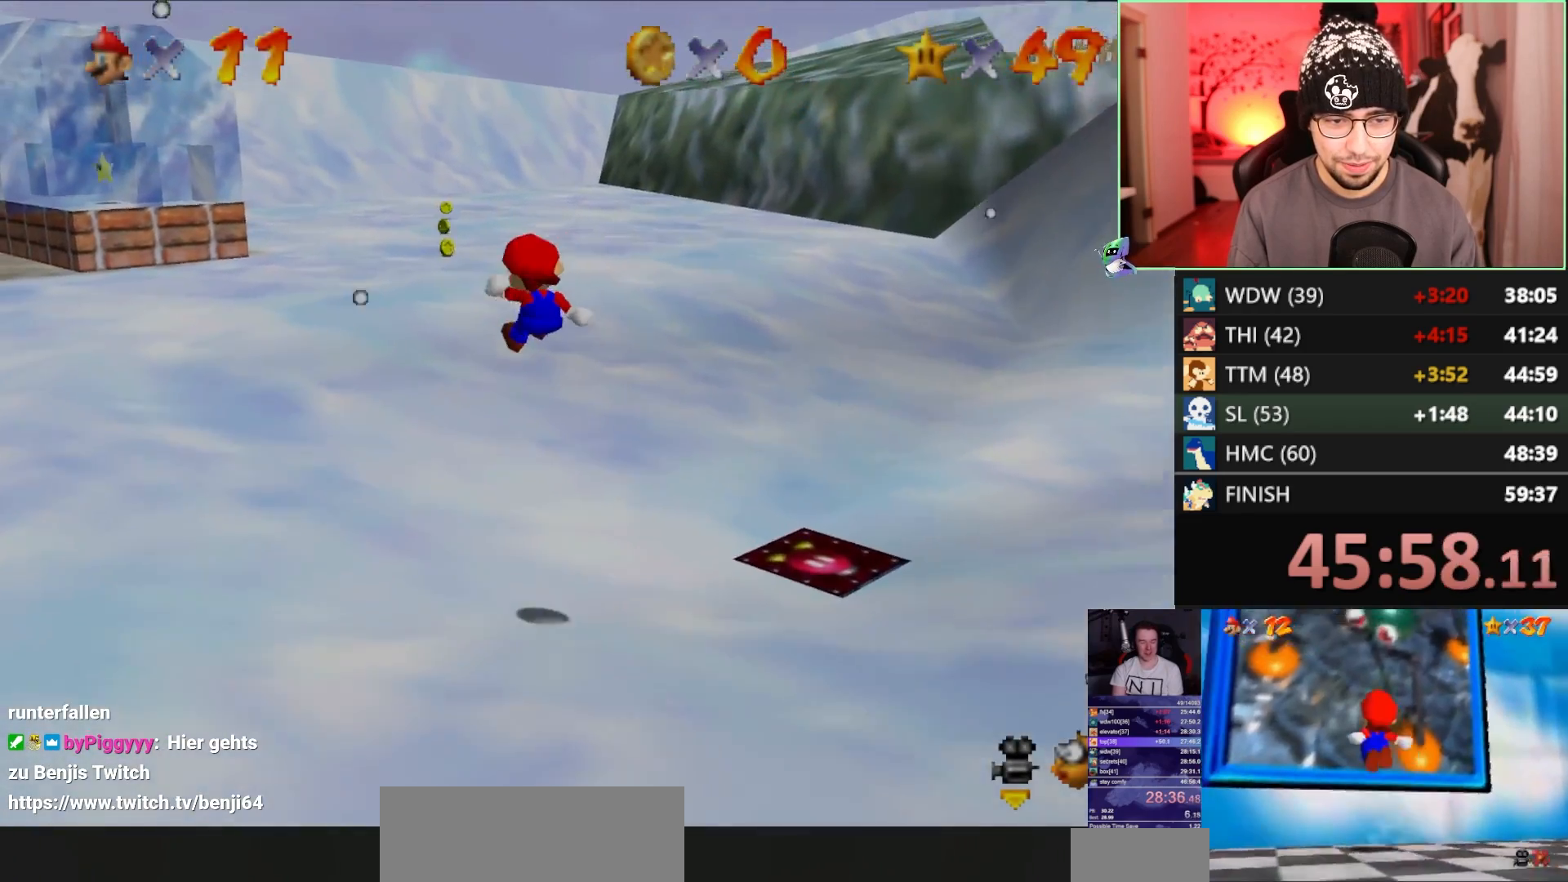
{"buttons": [], "left_stick": "up-left", "events": []}
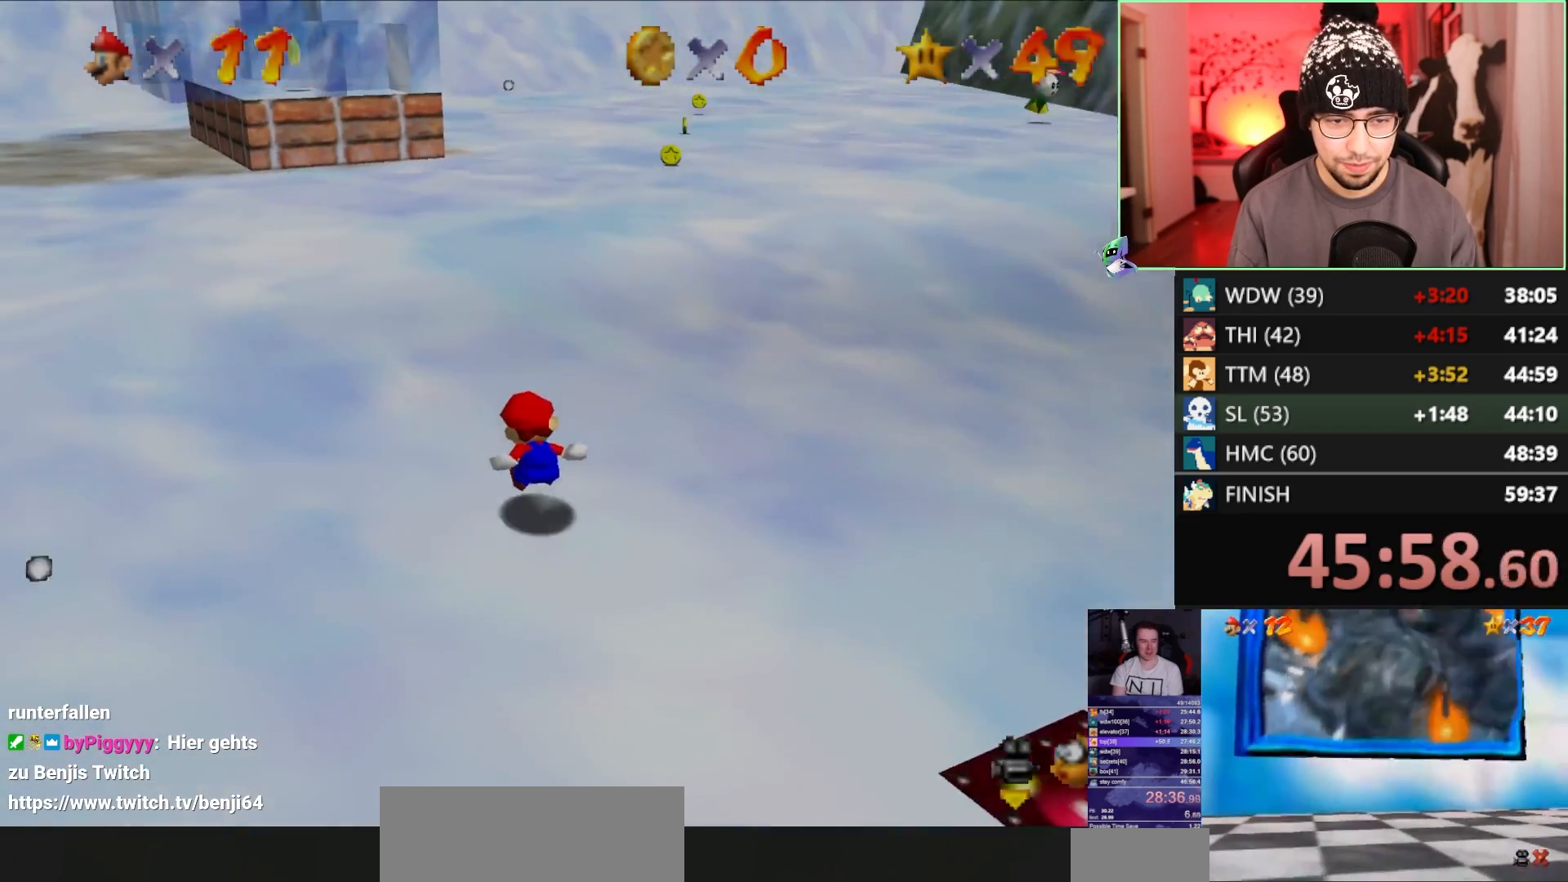
{"buttons": [], "left_stick": "center", "events": [[67, "left_stick", "center"]]}
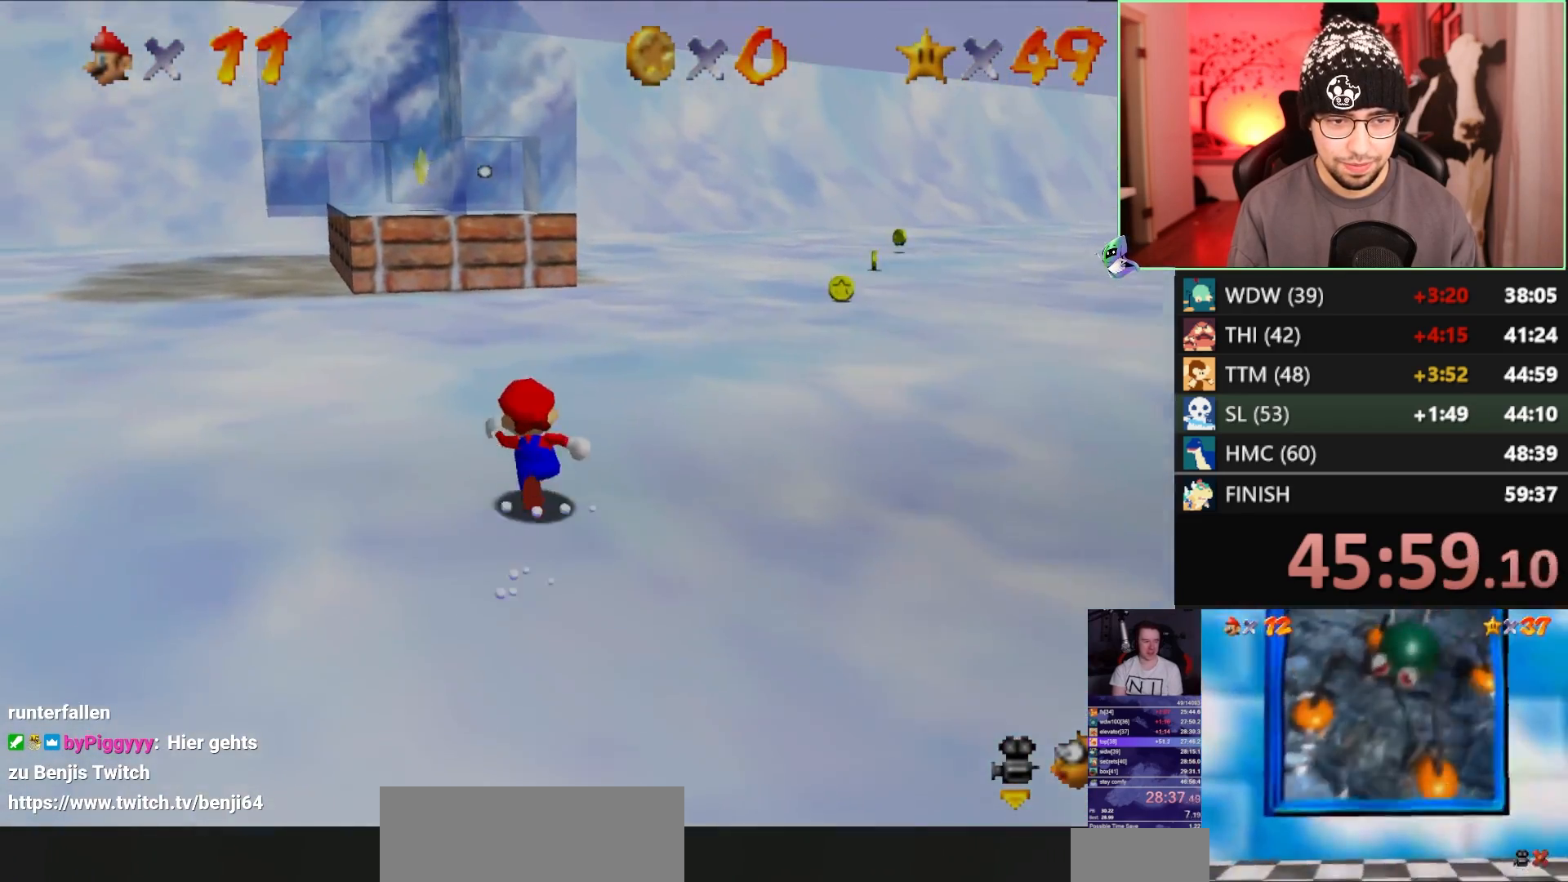
{"buttons": [], "left_stick": "center", "events": []}
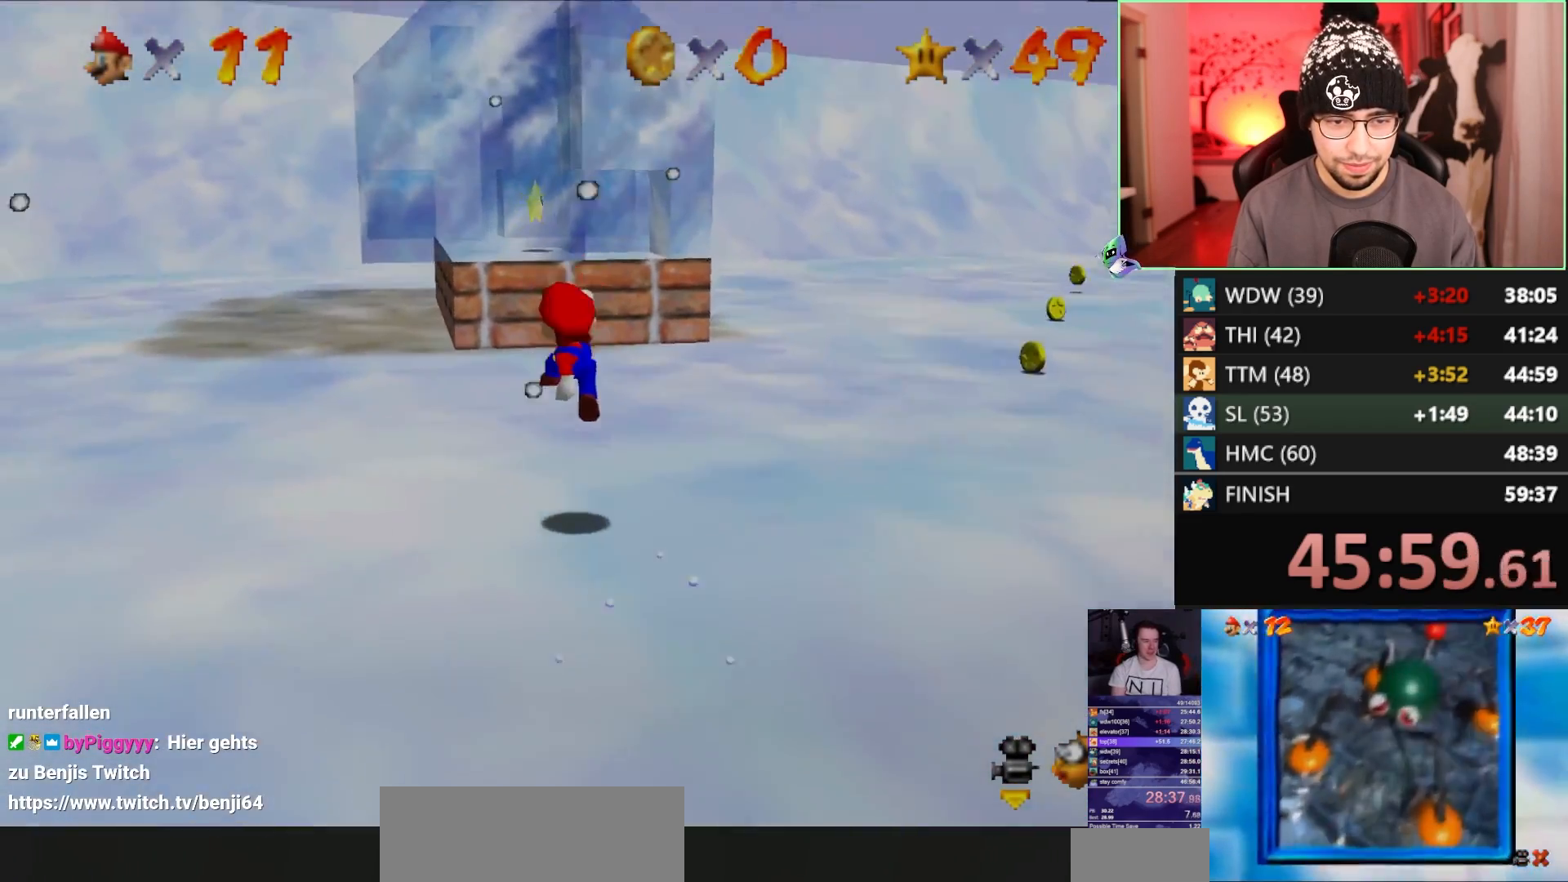
{"buttons": [], "left_stick": "center", "events": []}
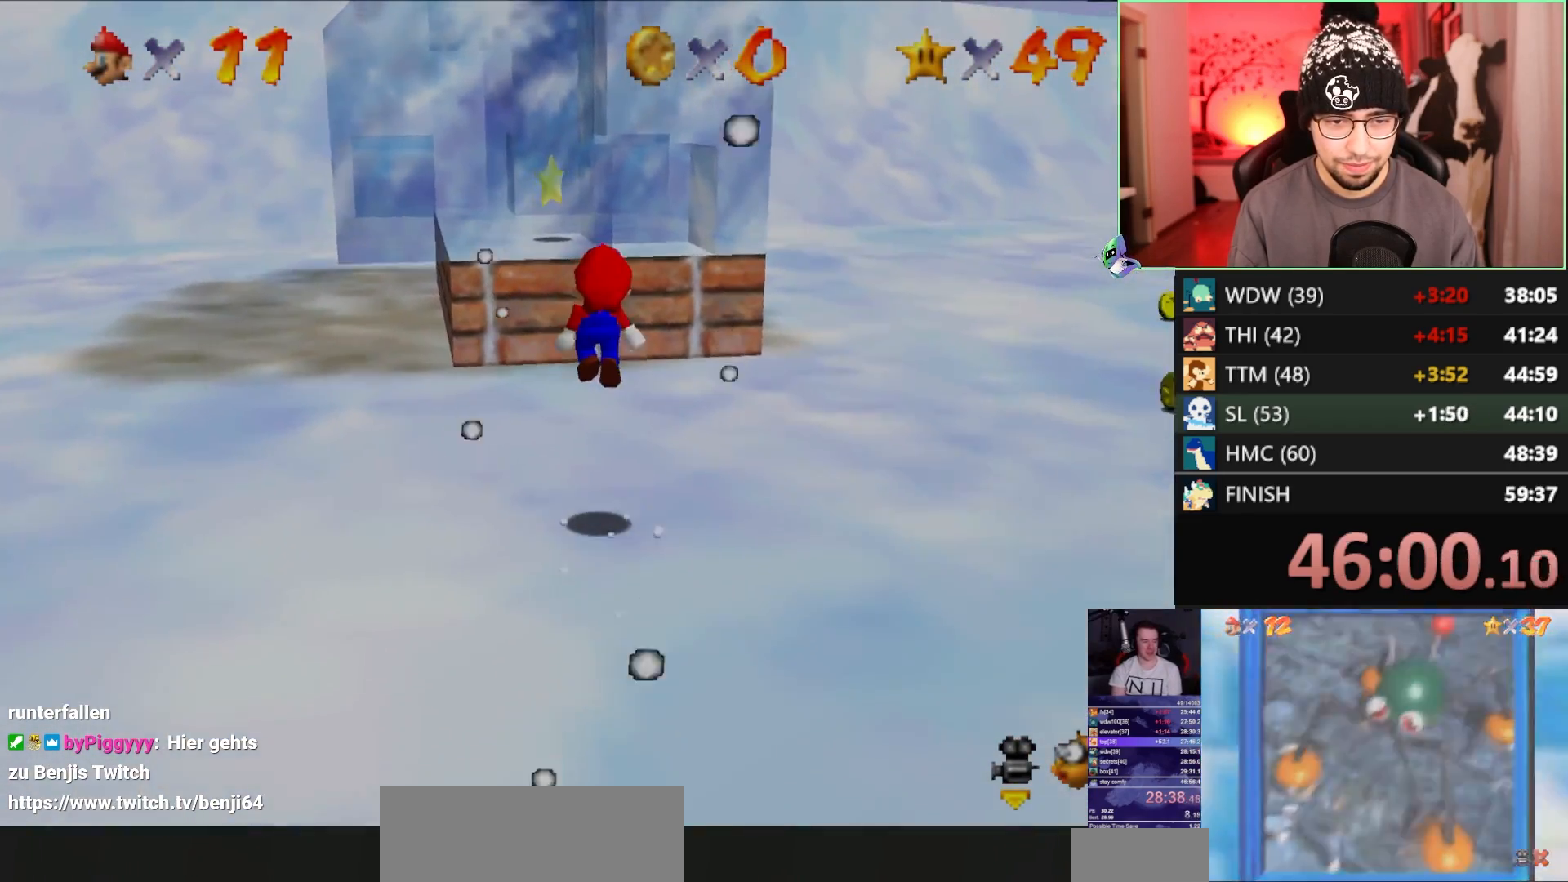
{"buttons": [], "left_stick": "center", "events": []}
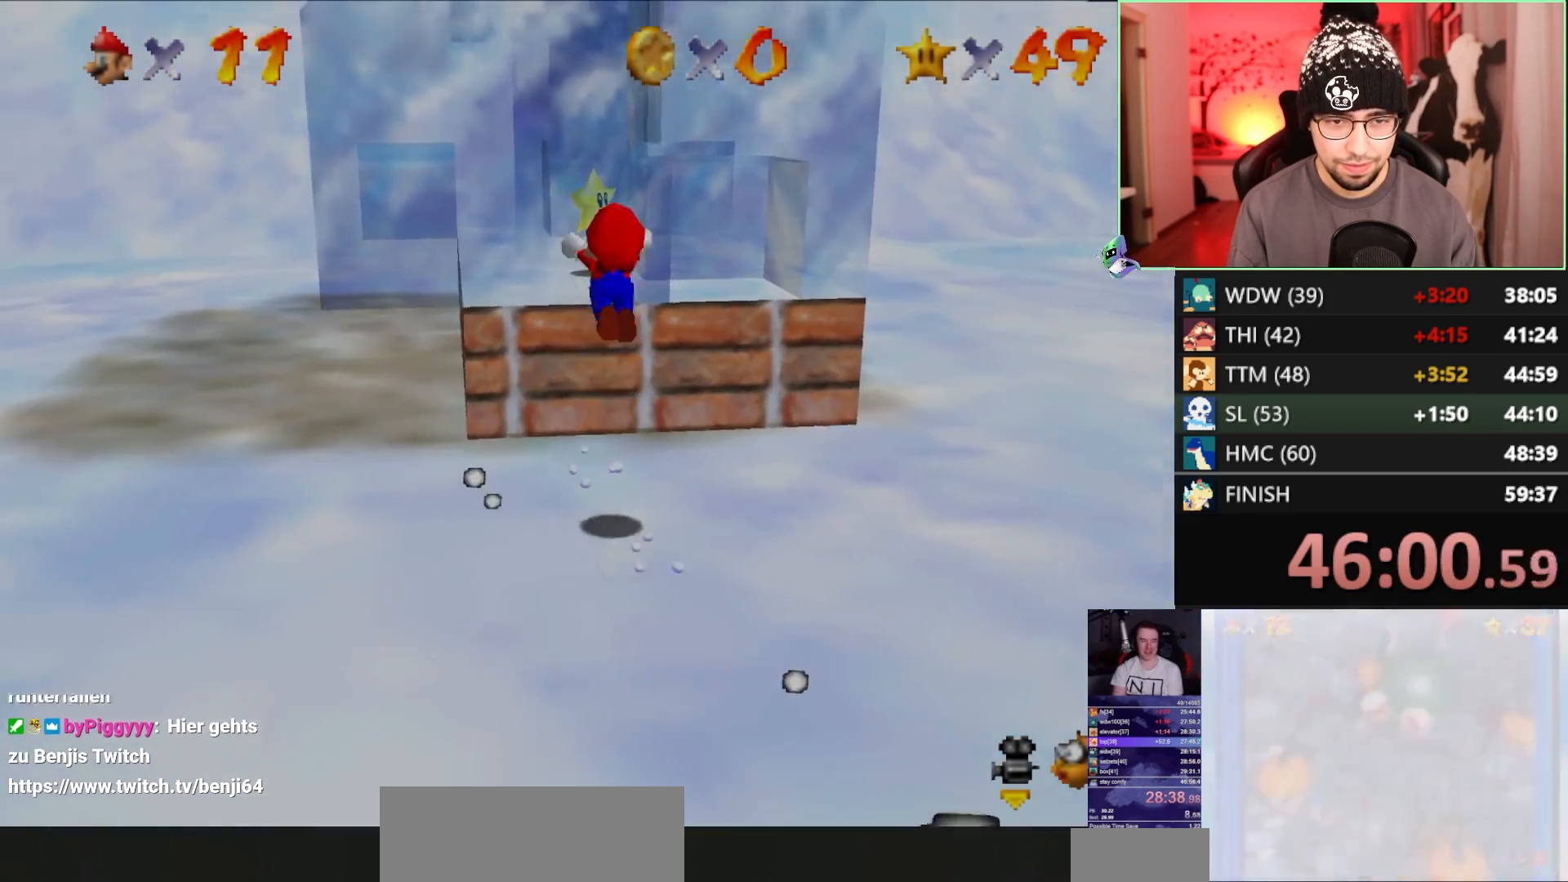
{"buttons": [], "left_stick": "center", "events": []}
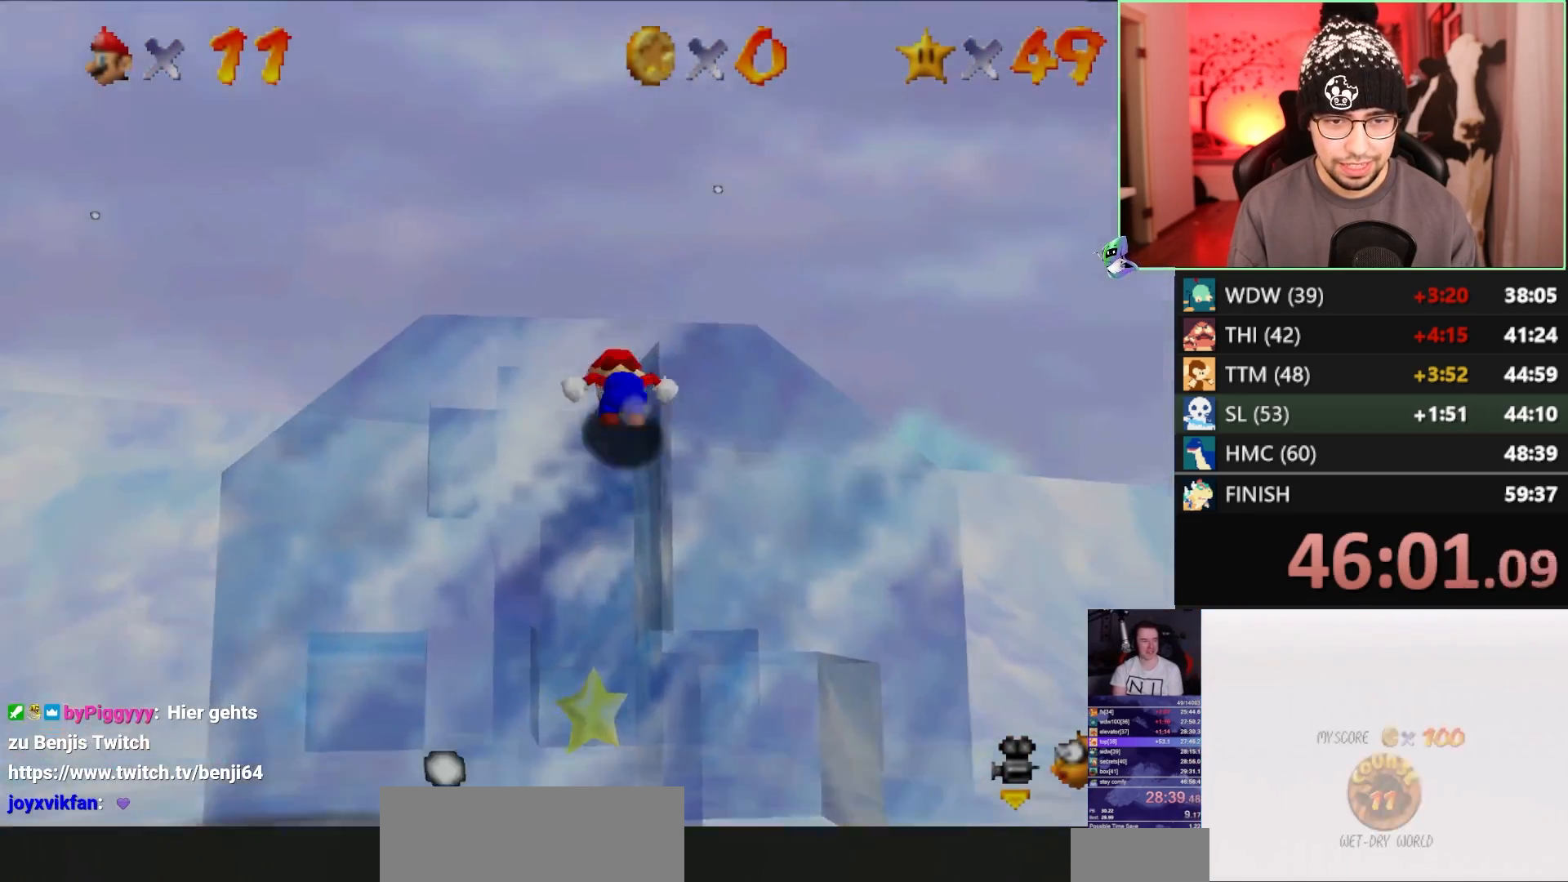
{"buttons": [], "left_stick": "center", "events": []}